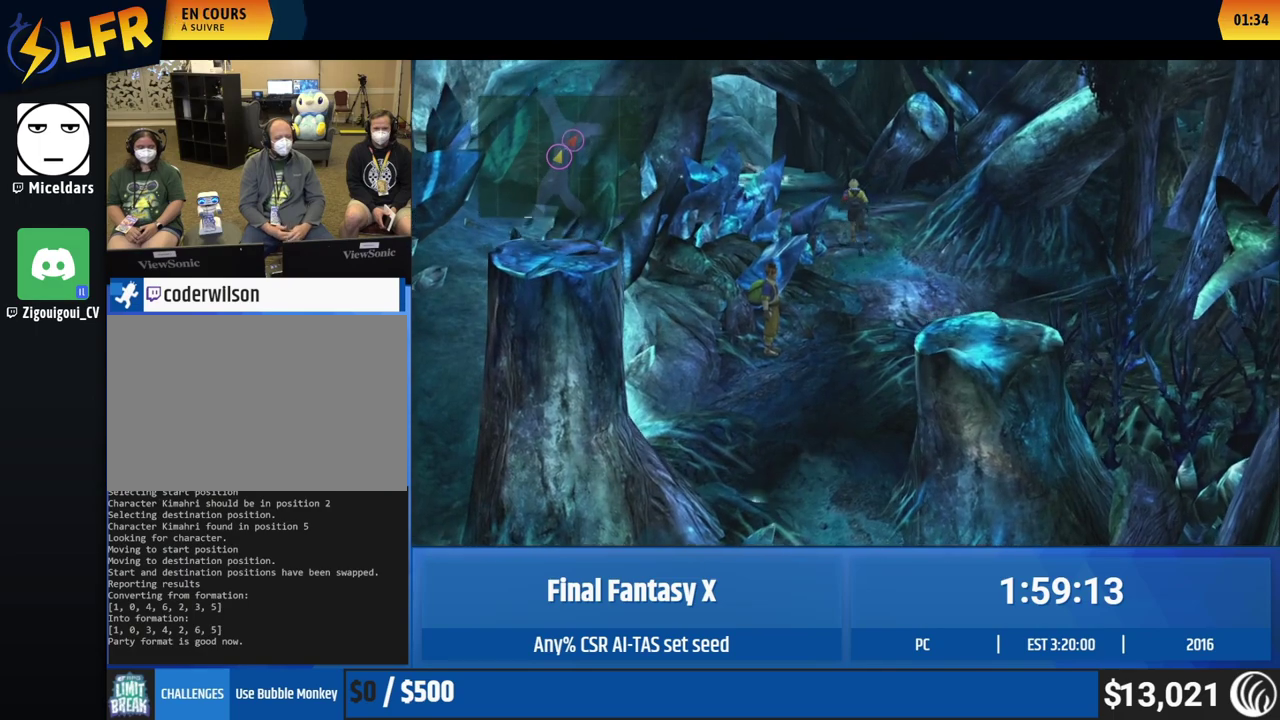
Gameplay with a controller (Xbox layout); each line is a JSON object with the inputs held at the frame after it. "events" lists button and stick changes between this image and that frame as [ms after this image, input, new state], when the widget could be followed in between. This overlay highlights the sticks when they move; stick clicks (L3 R3) are not distinguishable. Not read: L1 L3 R1 R3 right_stick.
{"buttons": [], "left_stick": "up-right", "events": [[17, "left_stick", "up-right"]]}
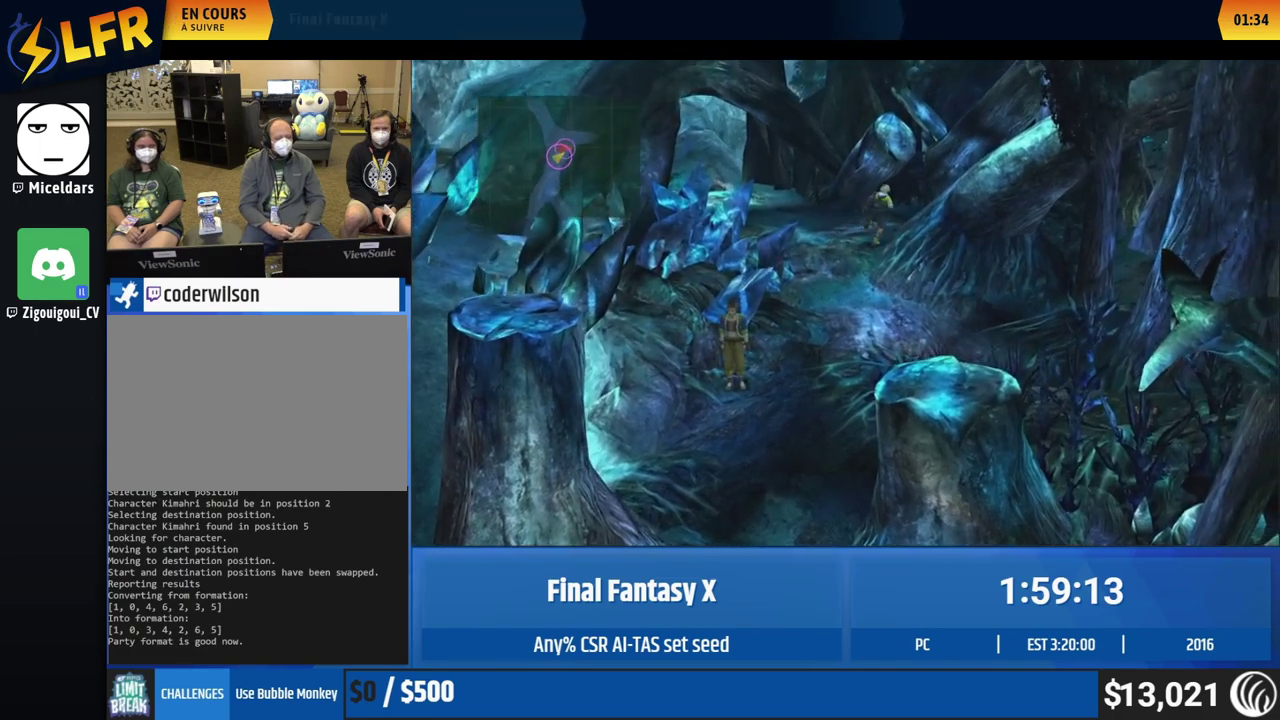
{"buttons": [], "left_stick": "center", "events": [[417, "left_stick", "center"]]}
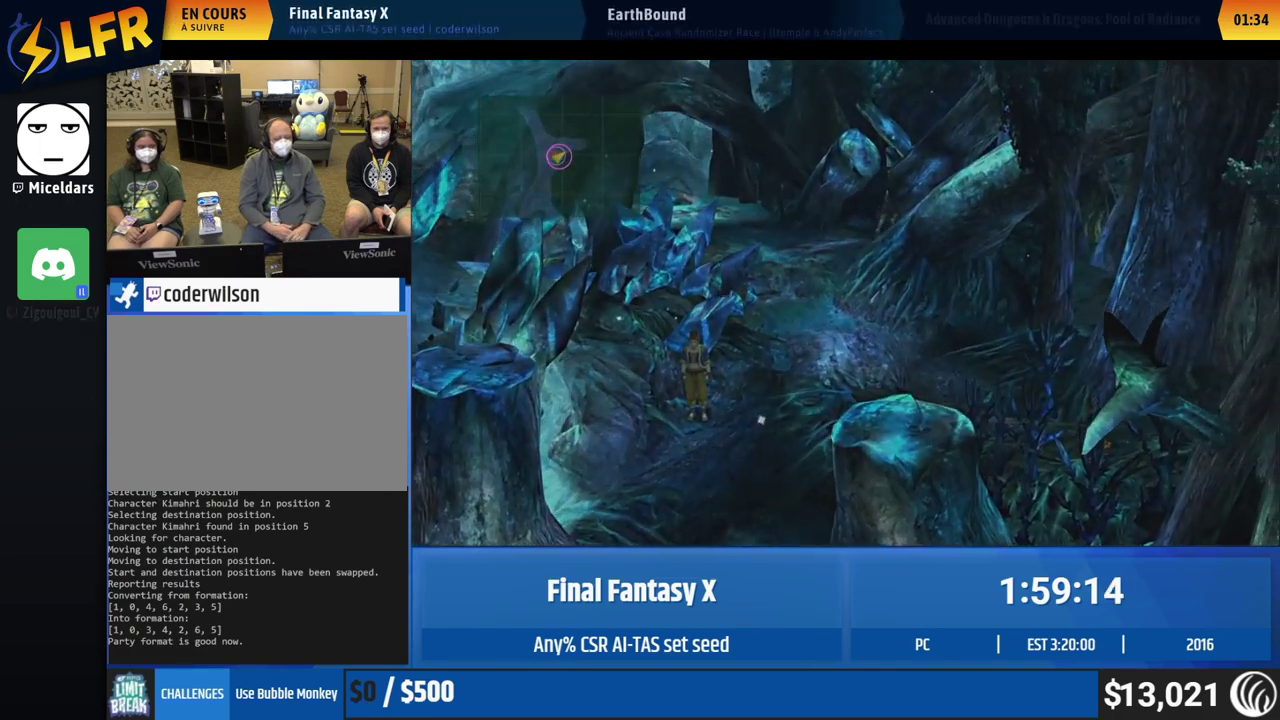
{"buttons": [], "left_stick": "center"}
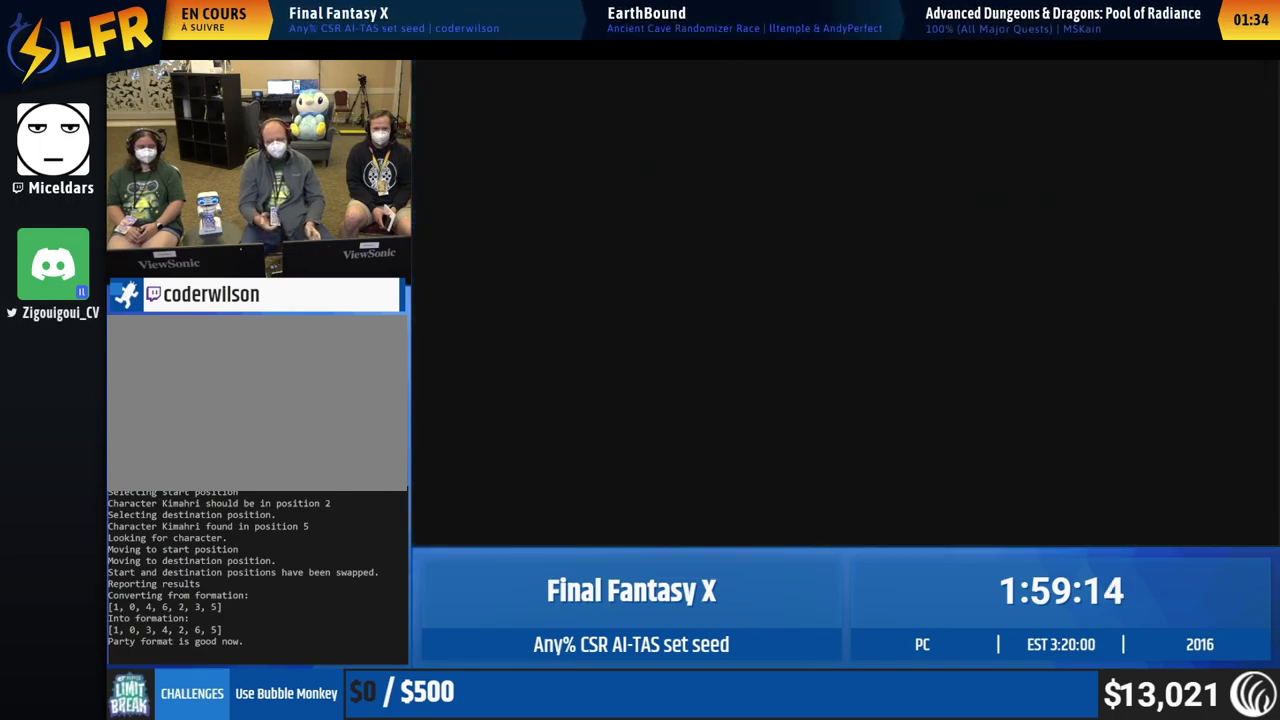
{"buttons": [], "left_stick": "center"}
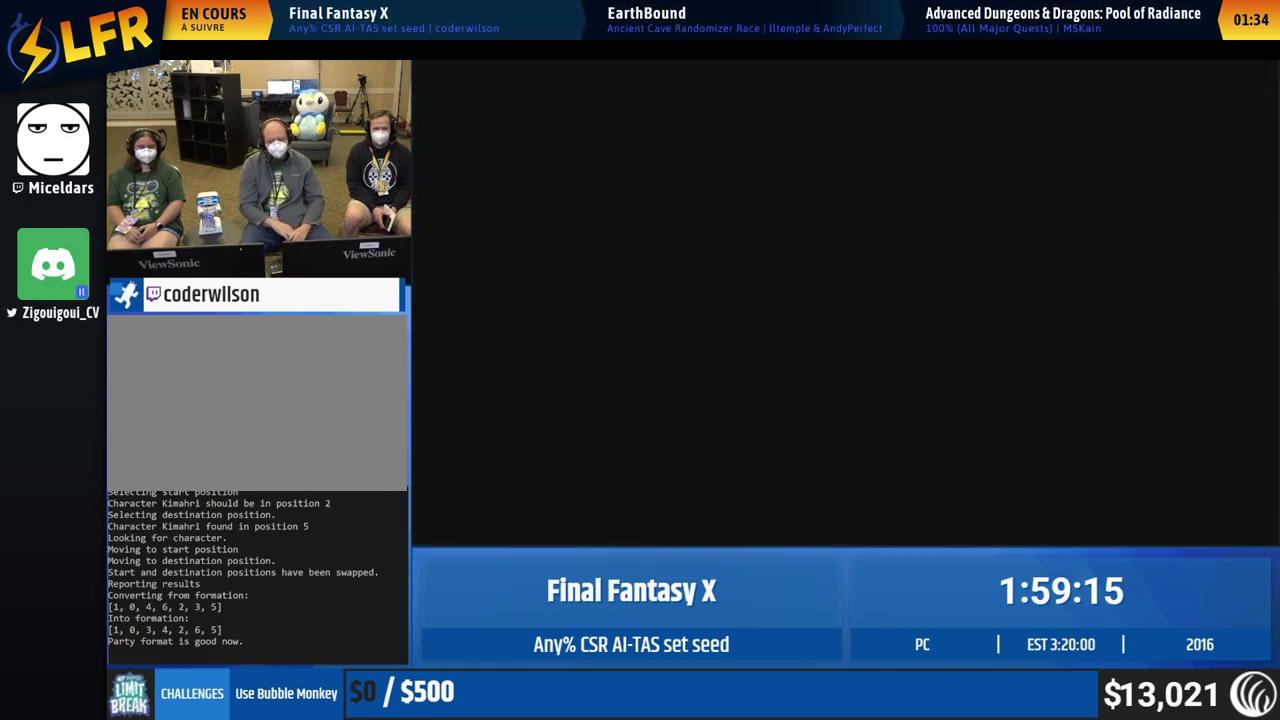
{"buttons": [], "left_stick": "center"}
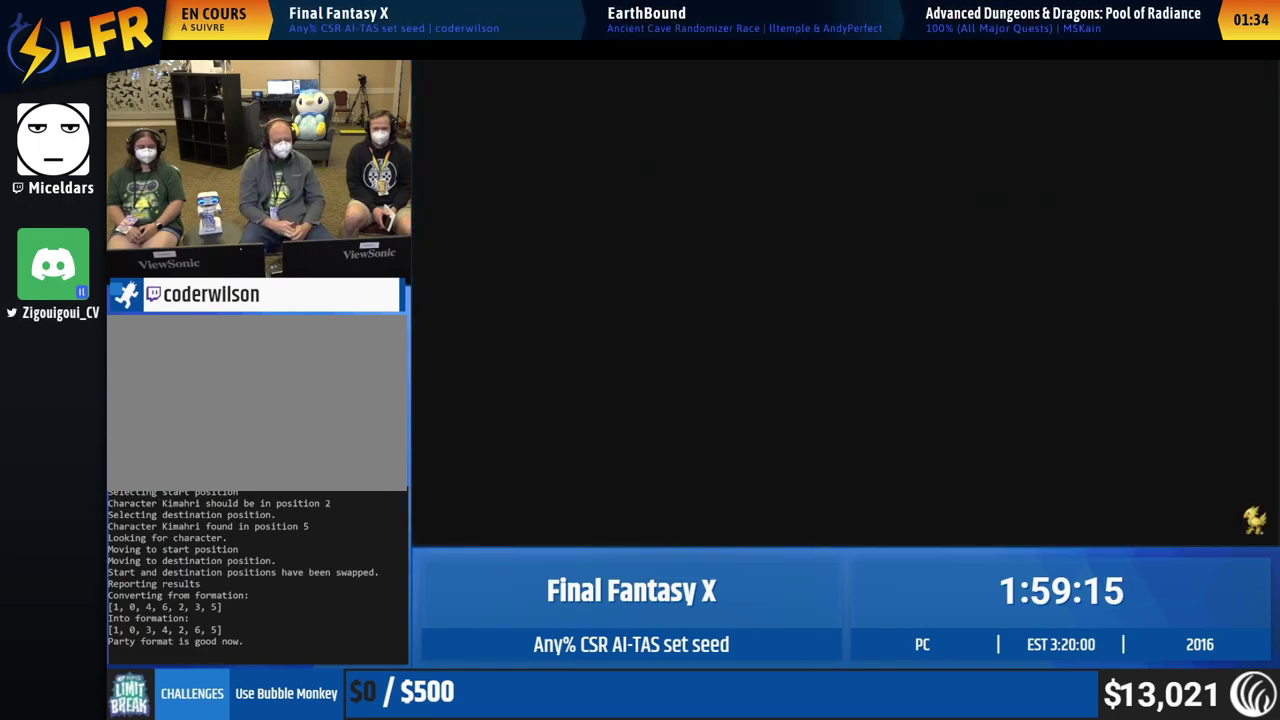
{"buttons": [], "left_stick": "center"}
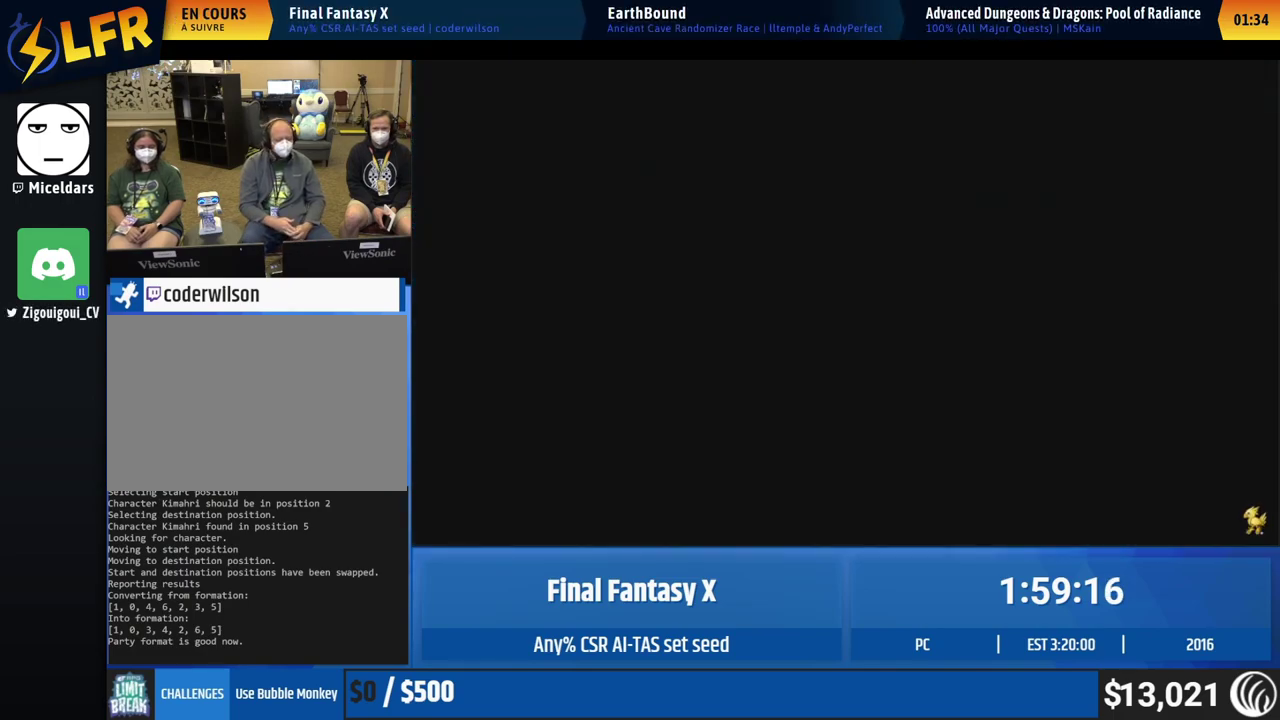
{"buttons": [], "left_stick": "up-right", "events": [[367, "left_stick", "up-right"]]}
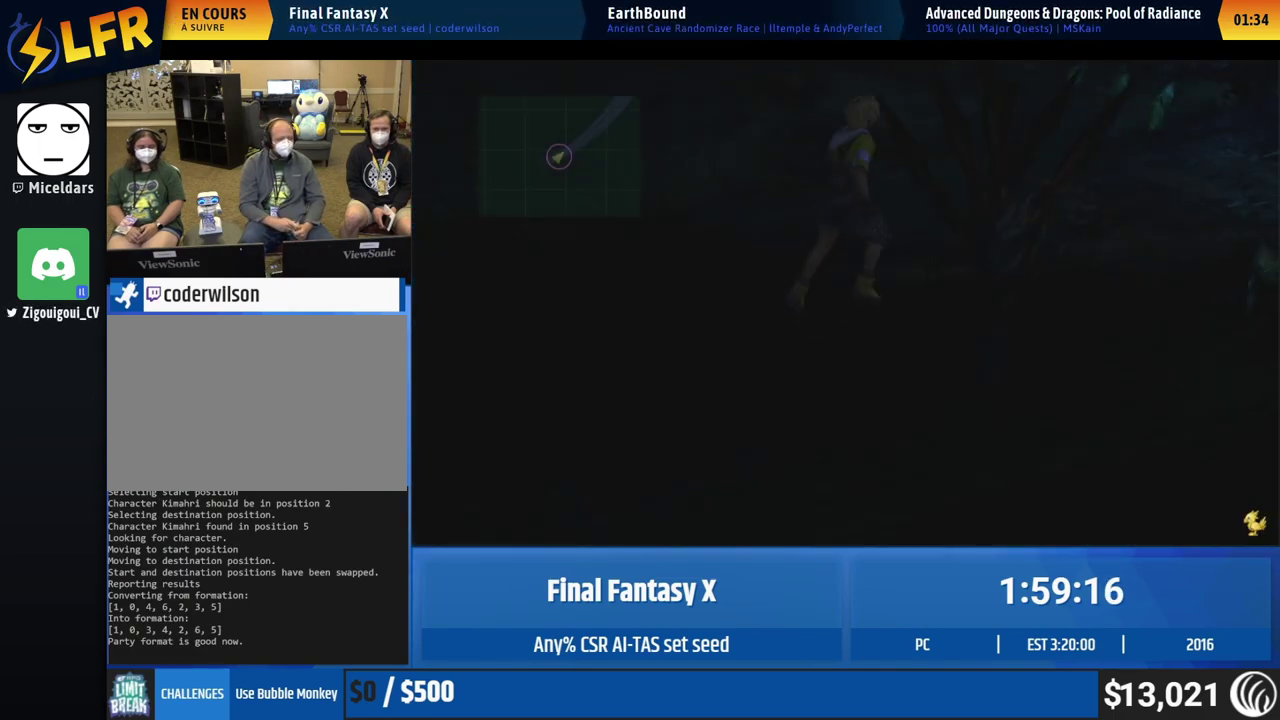
{"buttons": [], "left_stick": "up-right"}
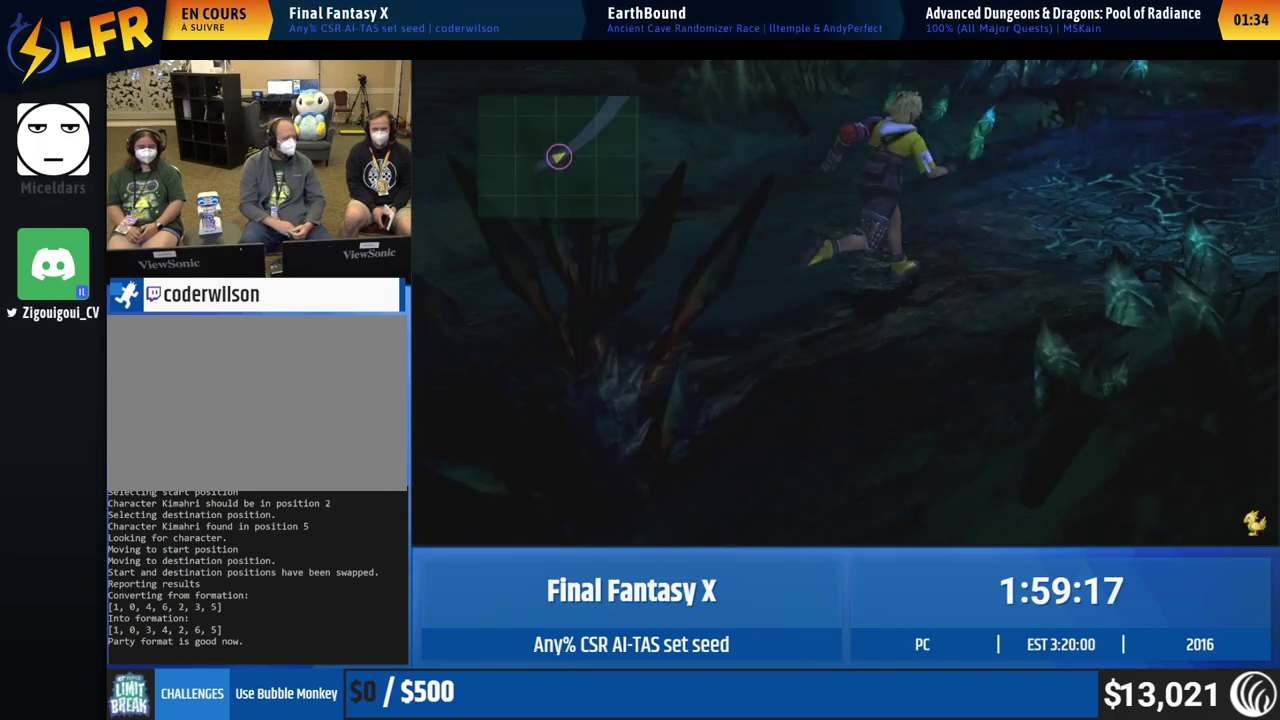
{"buttons": [], "left_stick": "up-right"}
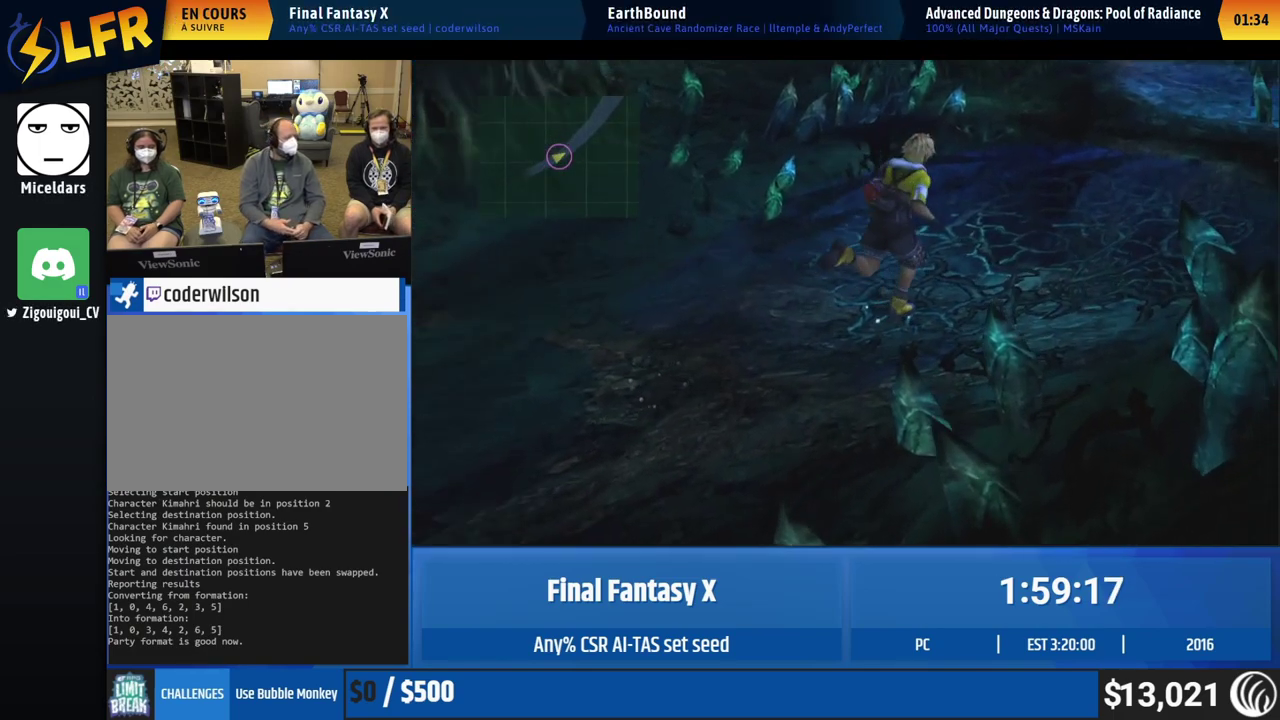
{"buttons": [], "left_stick": "up-right"}
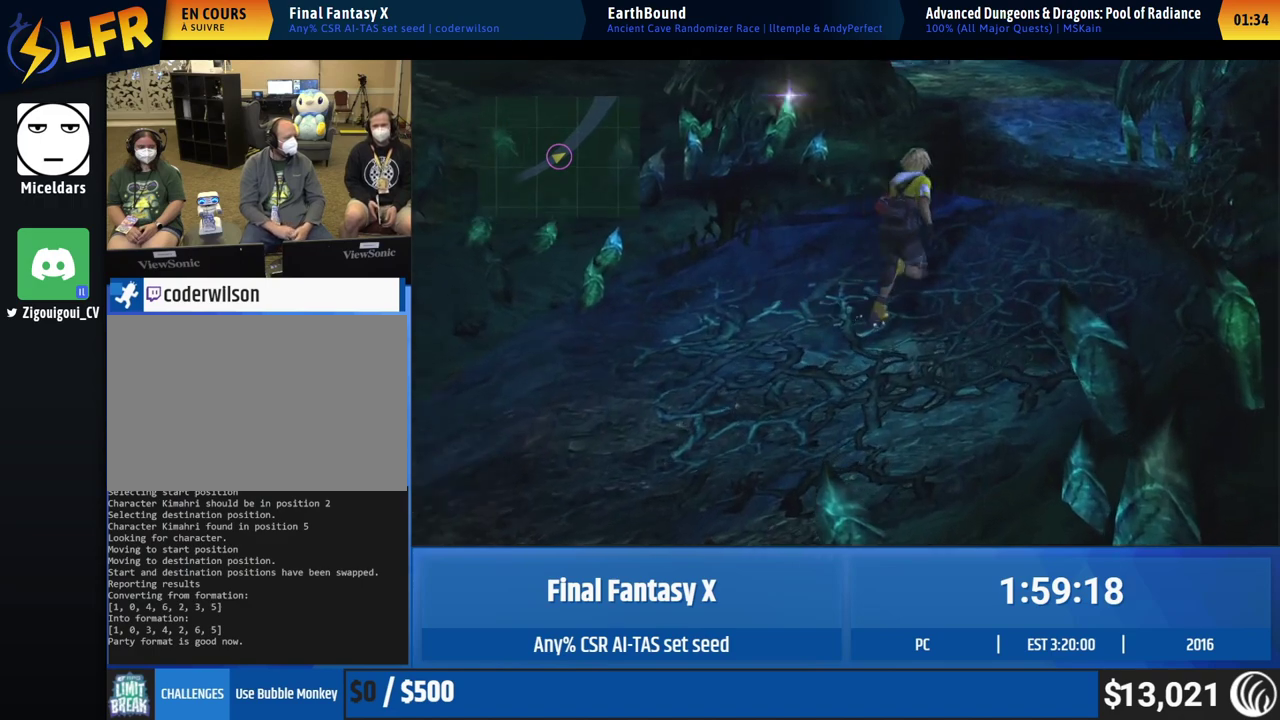
{"buttons": [], "left_stick": "up-right"}
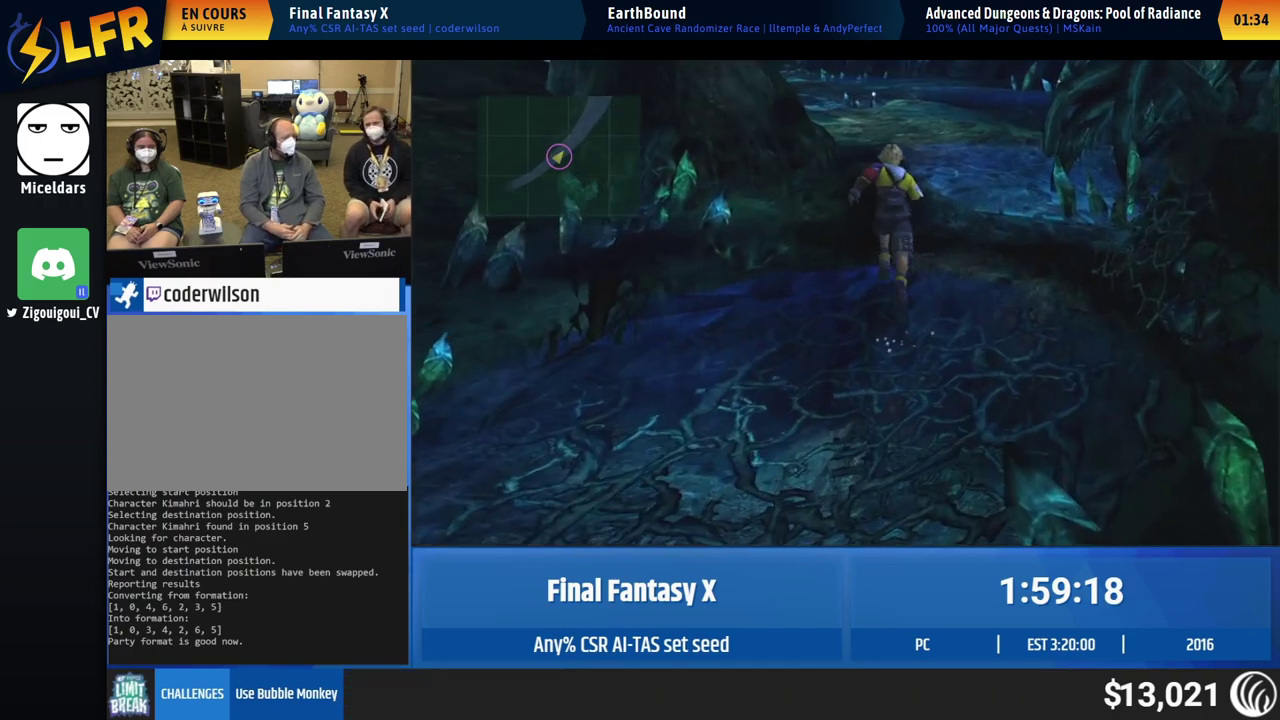
{"buttons": [], "left_stick": "up-right"}
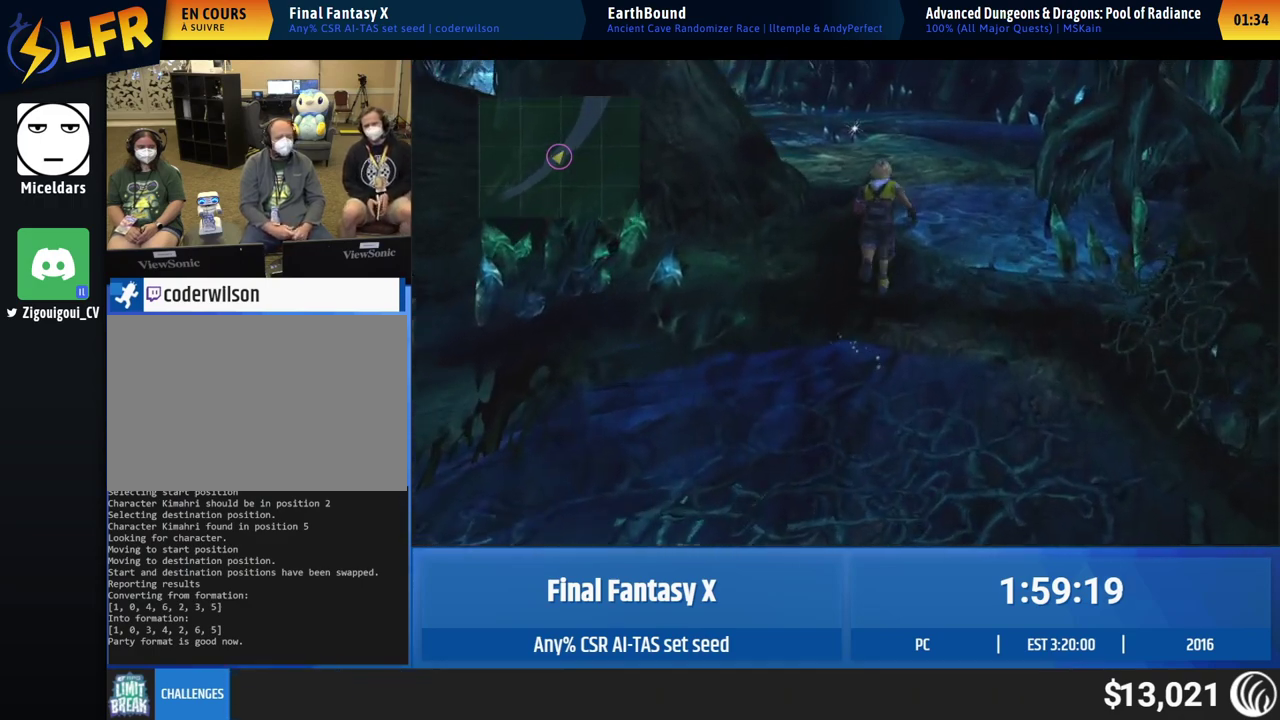
{"buttons": [], "left_stick": "up-right"}
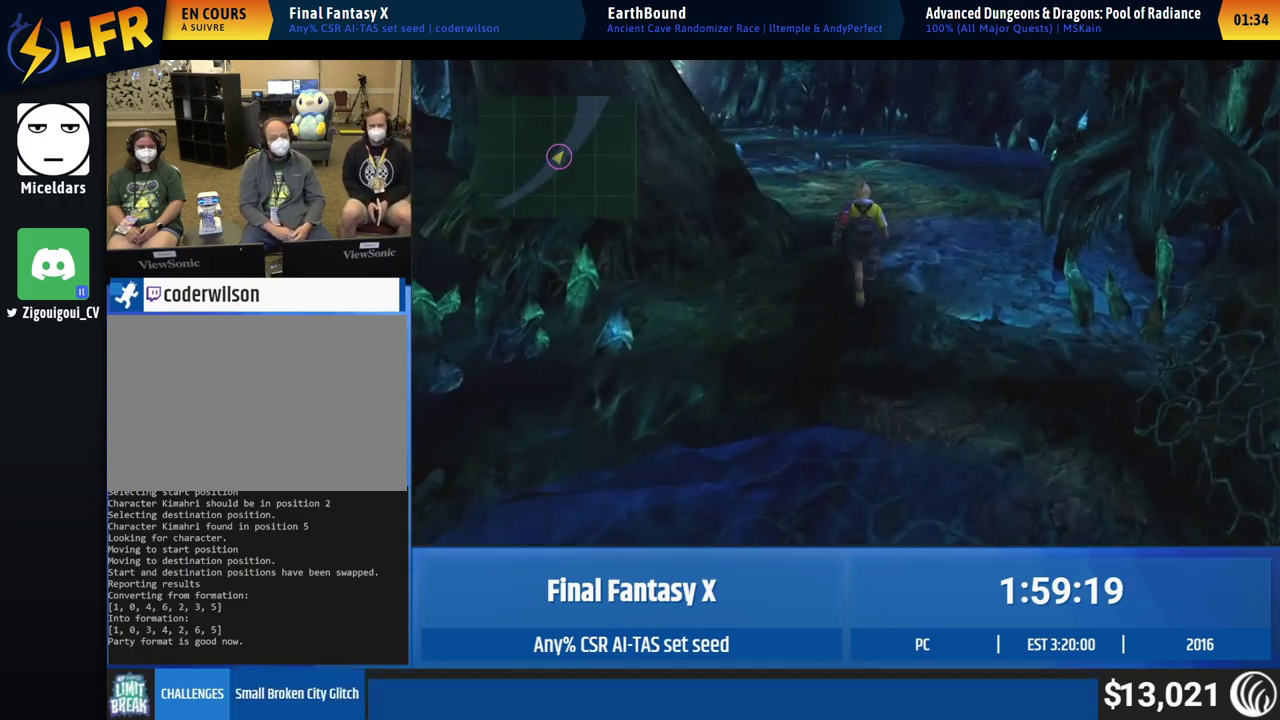
{"buttons": [], "left_stick": "up-right"}
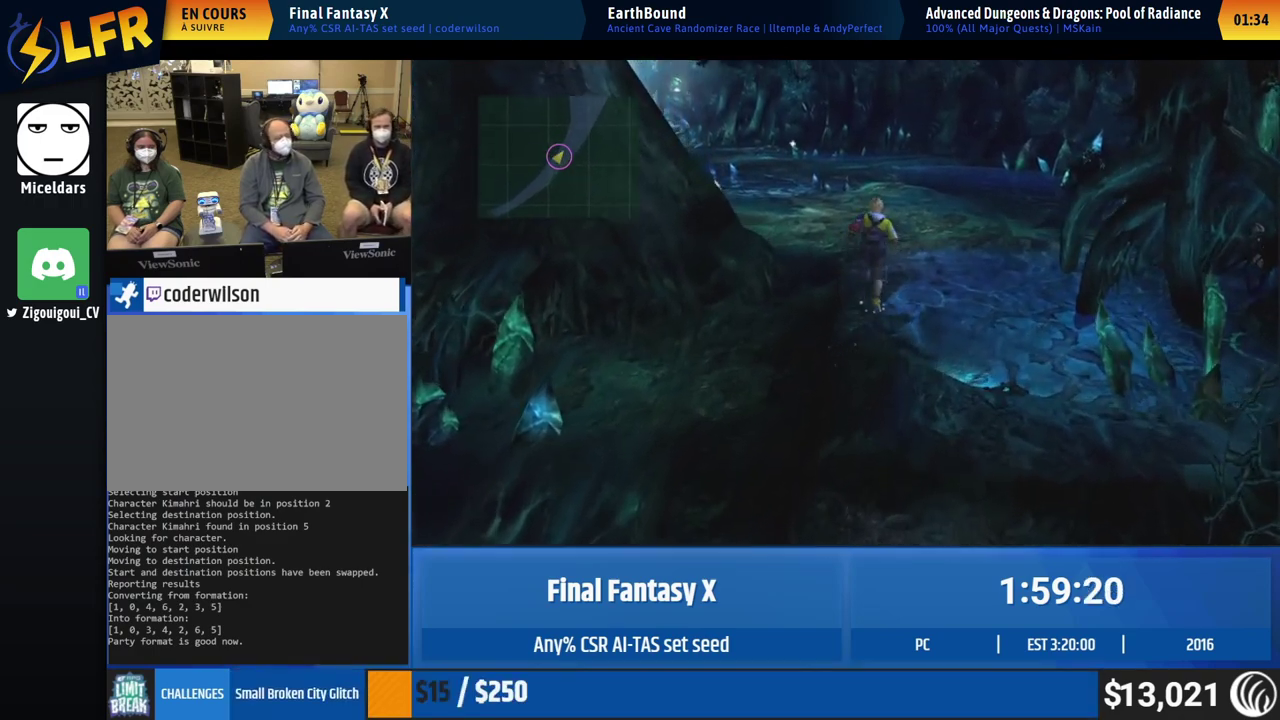
{"buttons": [], "left_stick": "up-right"}
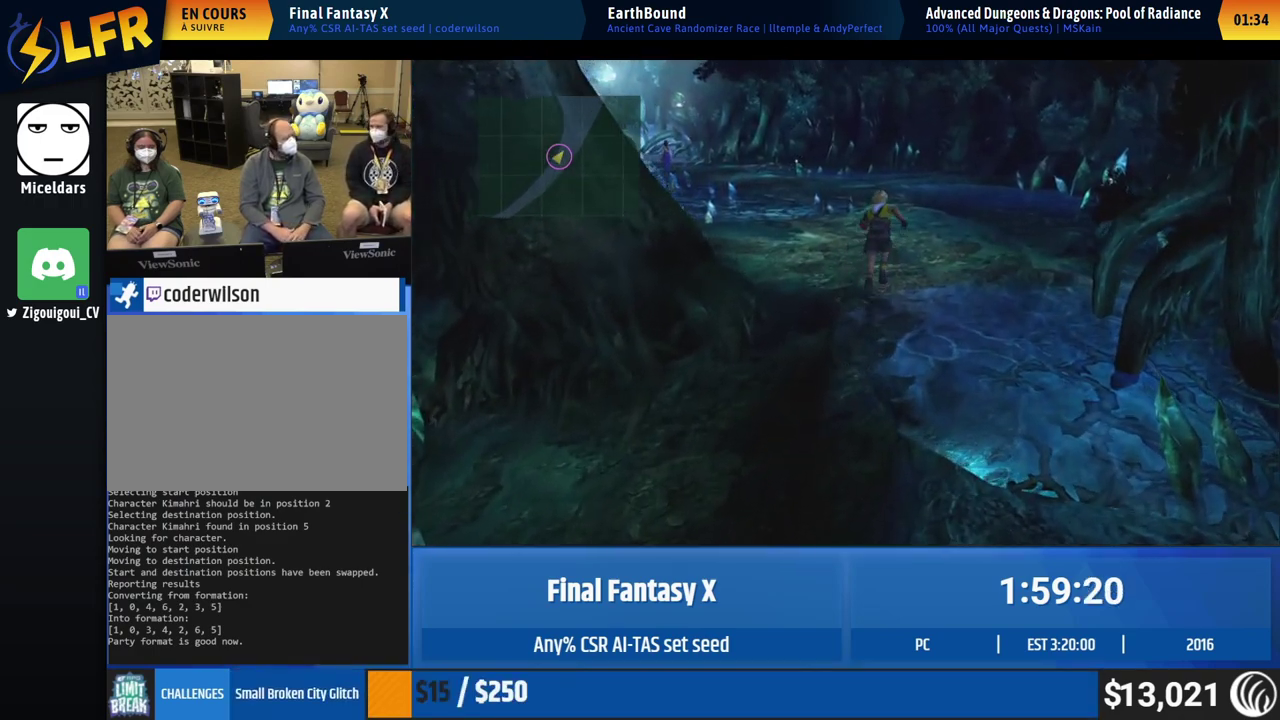
{"buttons": [], "left_stick": "up", "events": [[167, "left_stick", "up"]]}
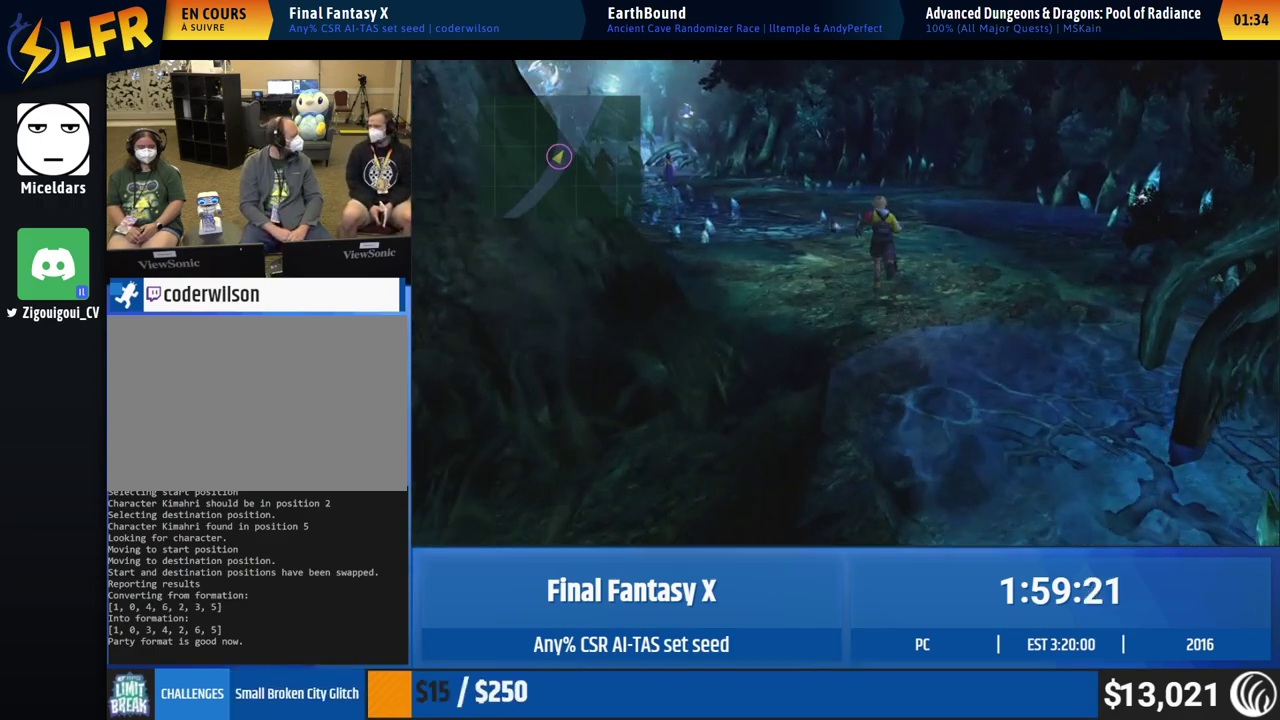
{"buttons": [], "left_stick": "up-left"}
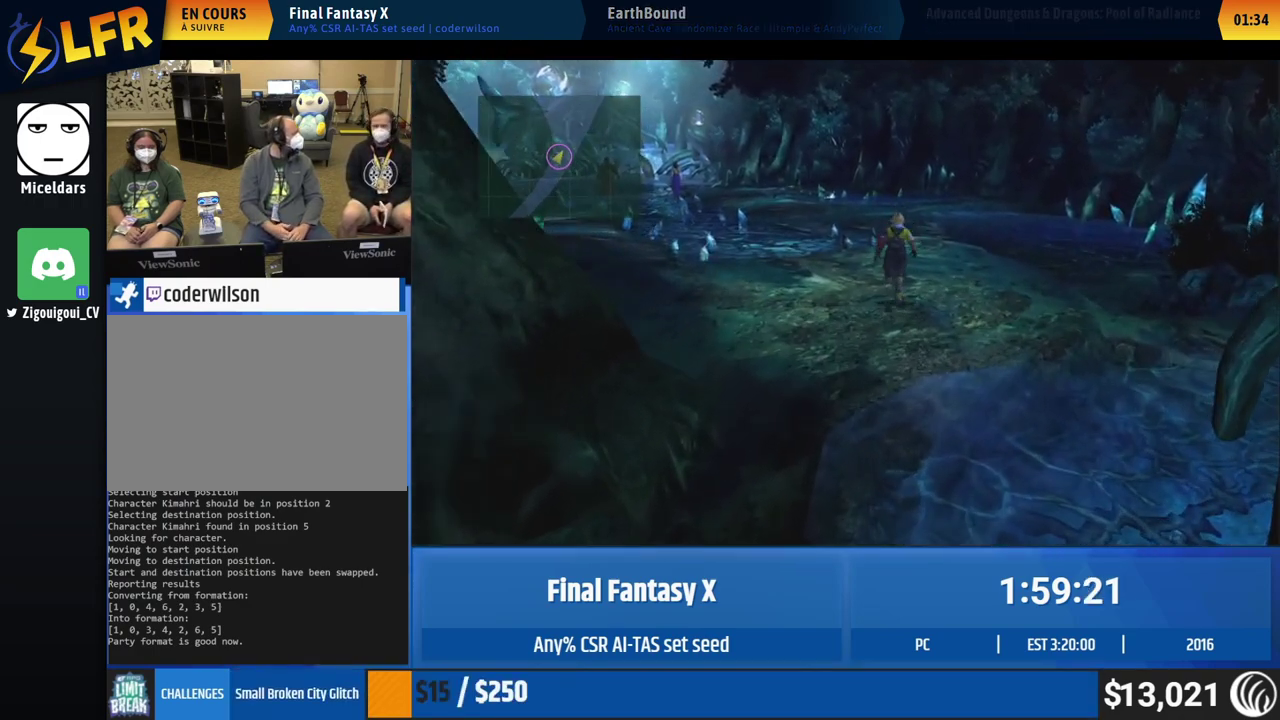
{"buttons": [], "left_stick": "up"}
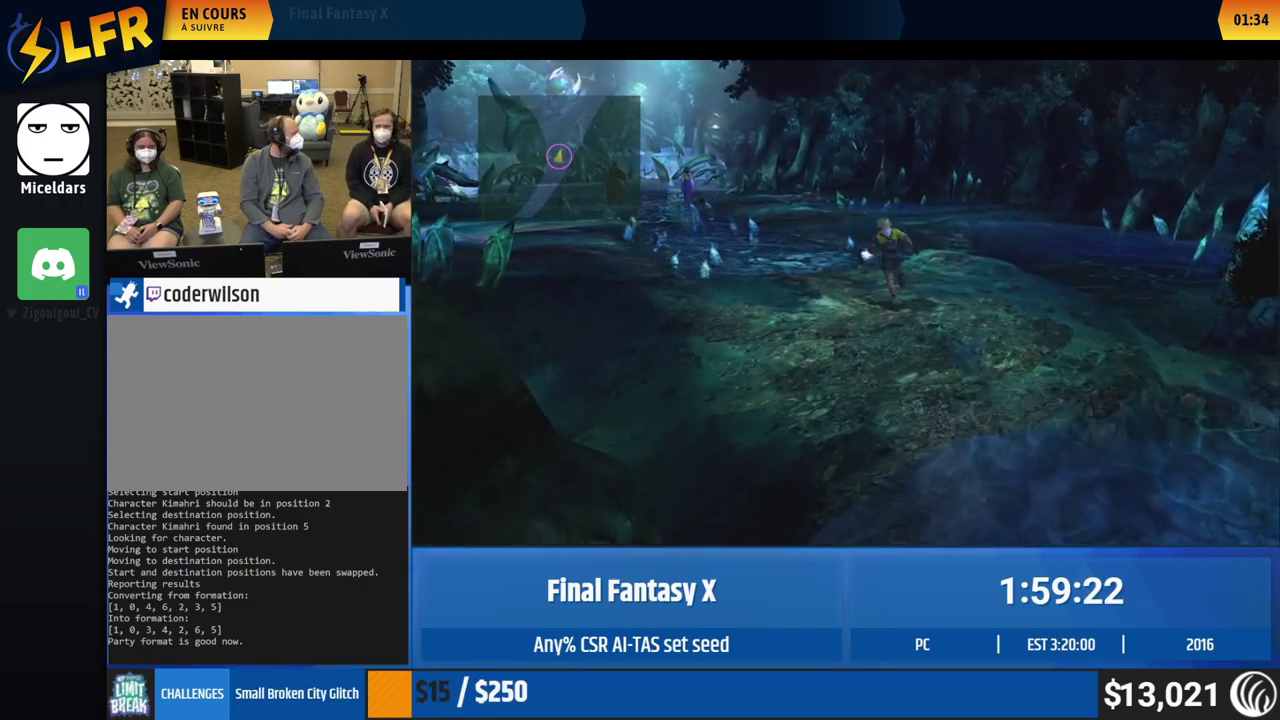
{"buttons": [], "left_stick": "up"}
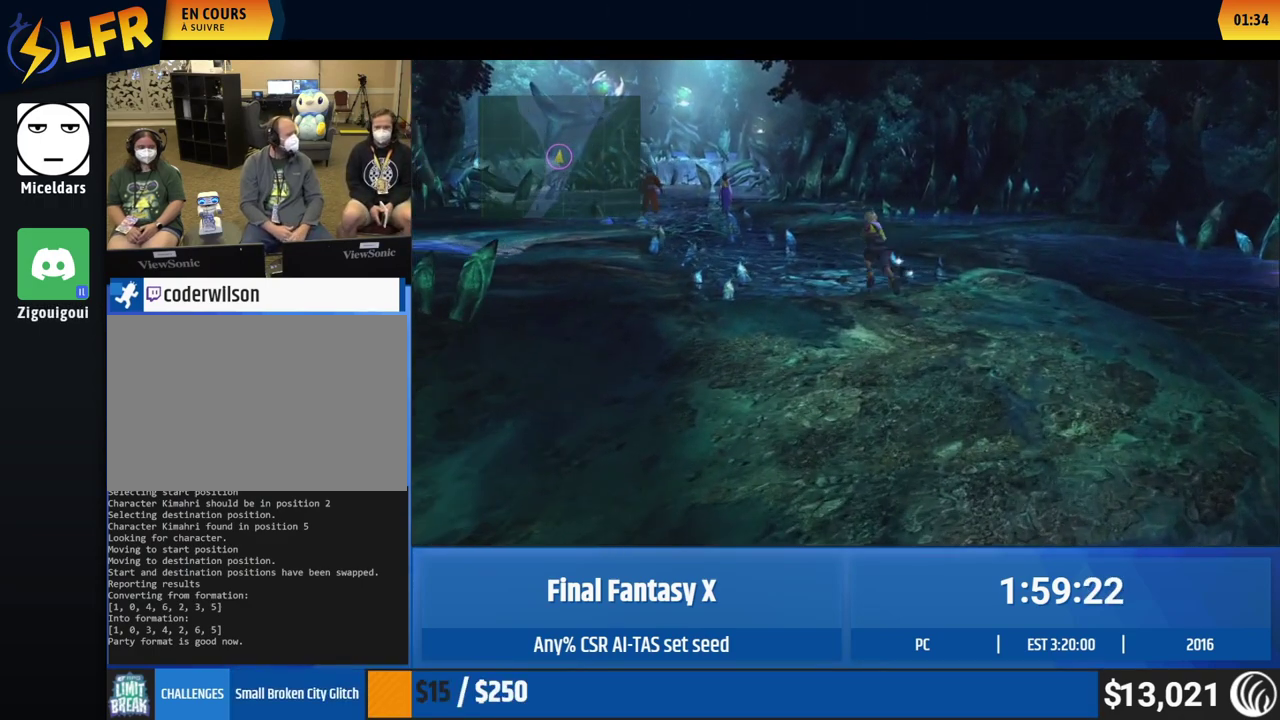
{"buttons": [], "left_stick": "up"}
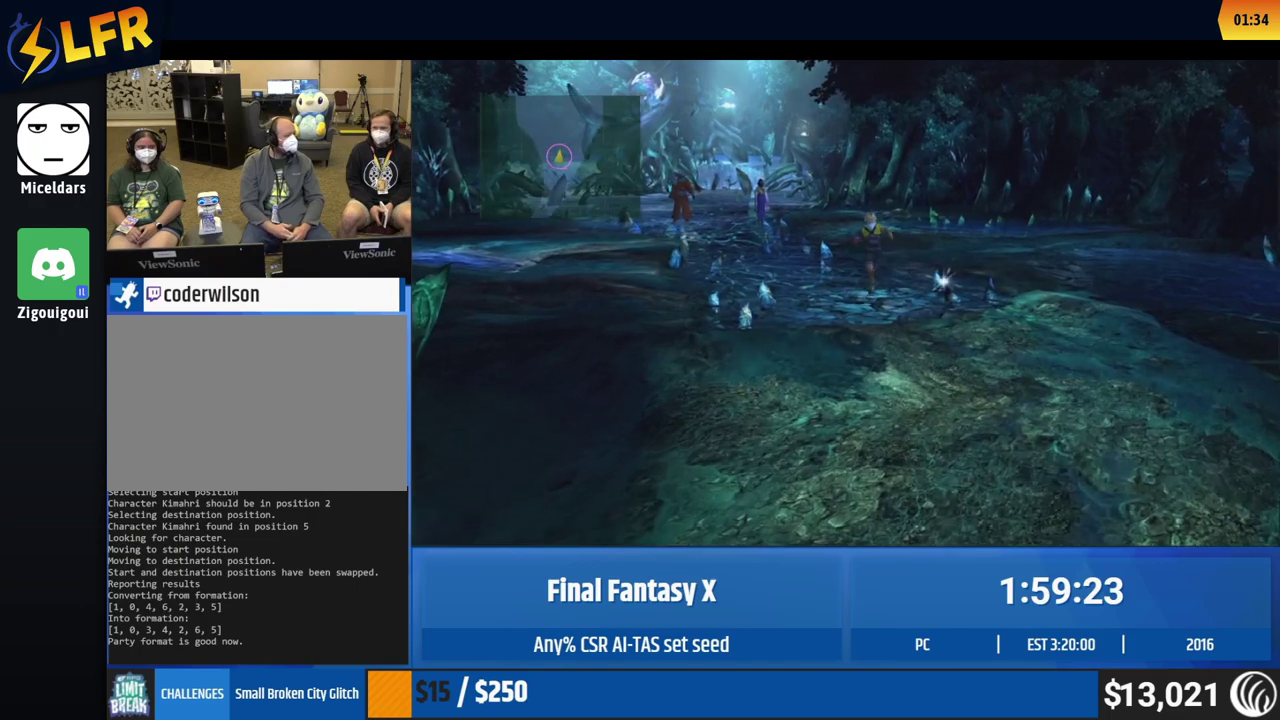
{"buttons": [], "left_stick": "up"}
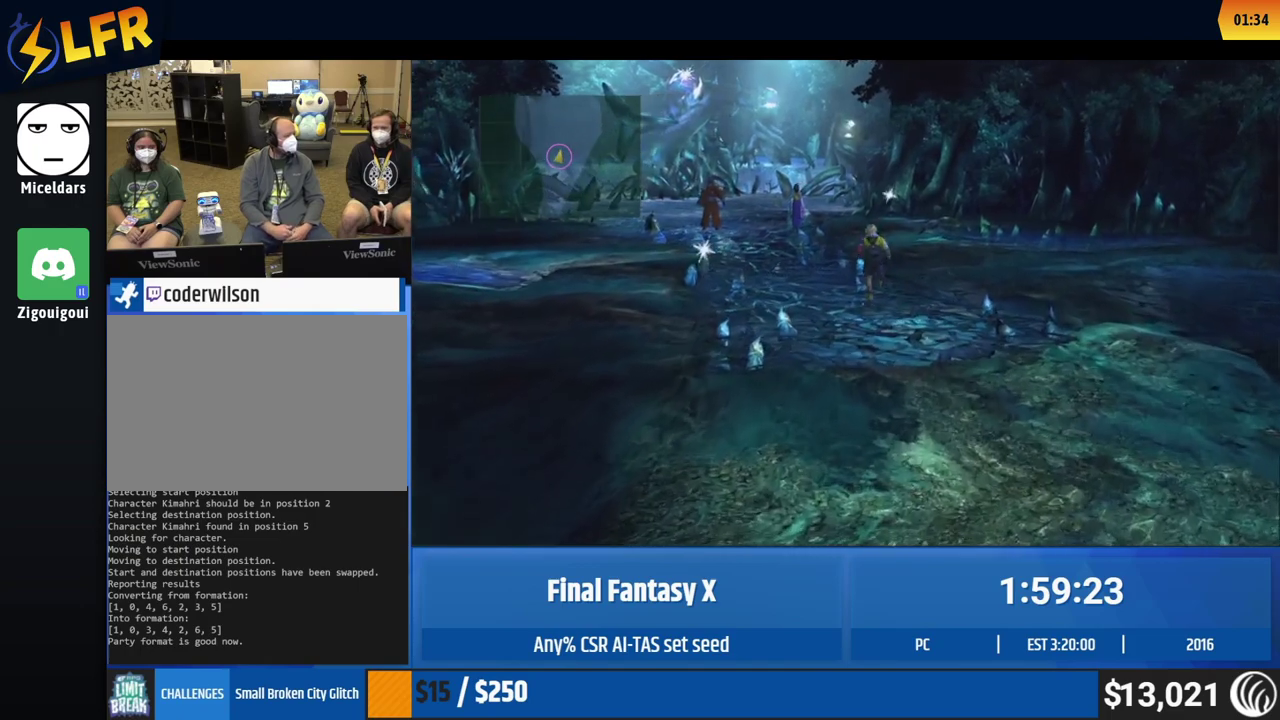
{"buttons": [], "left_stick": "up"}
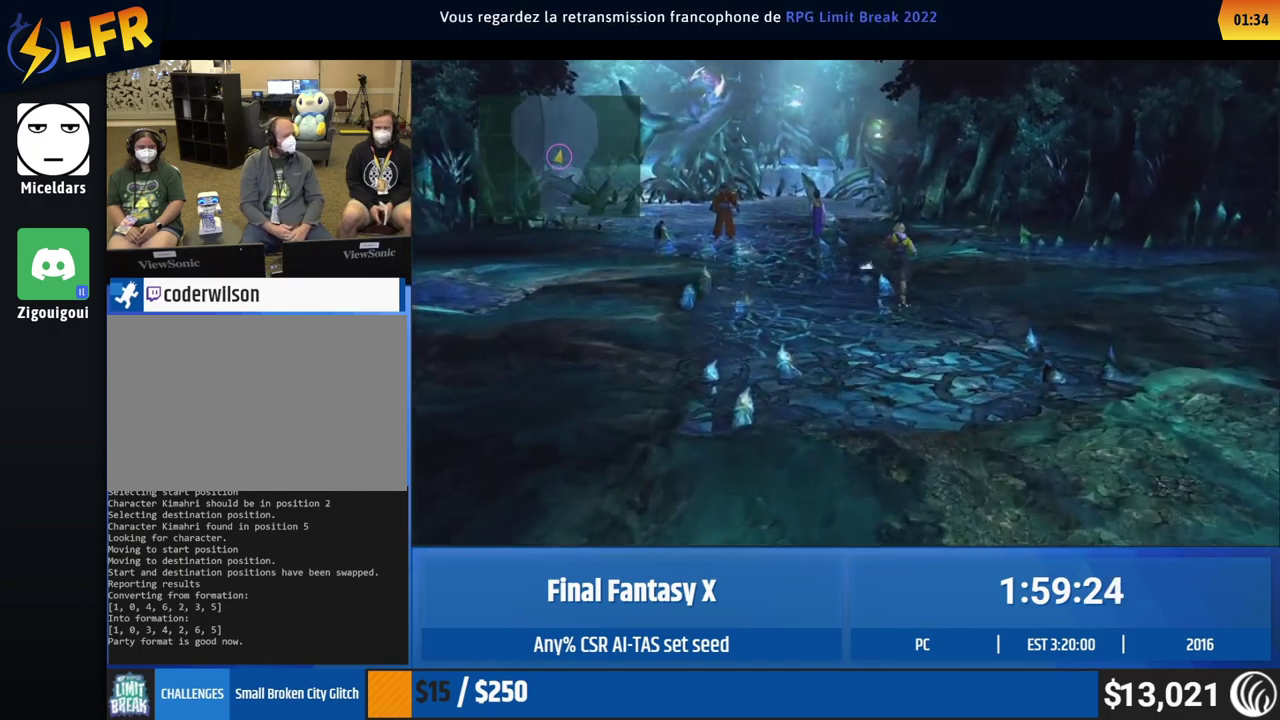
{"buttons": [], "left_stick": "up"}
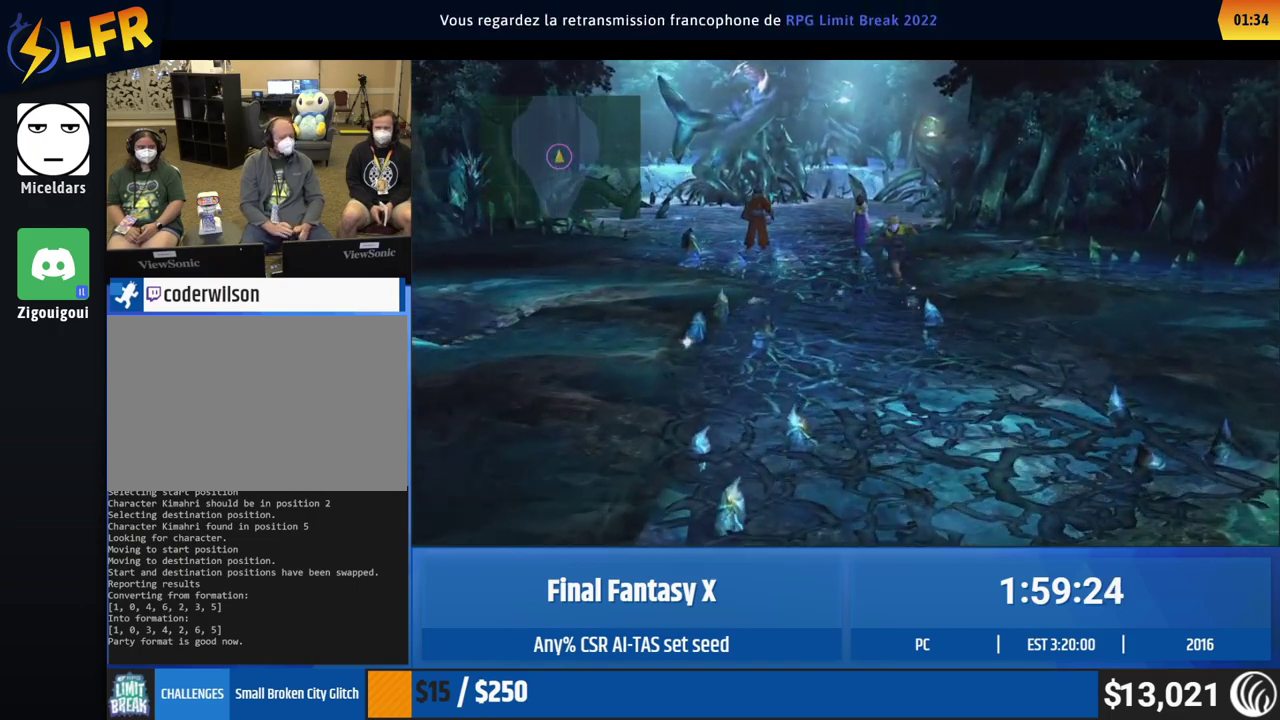
{"buttons": [], "left_stick": "center", "events": [[483, "left_stick", "center"]]}